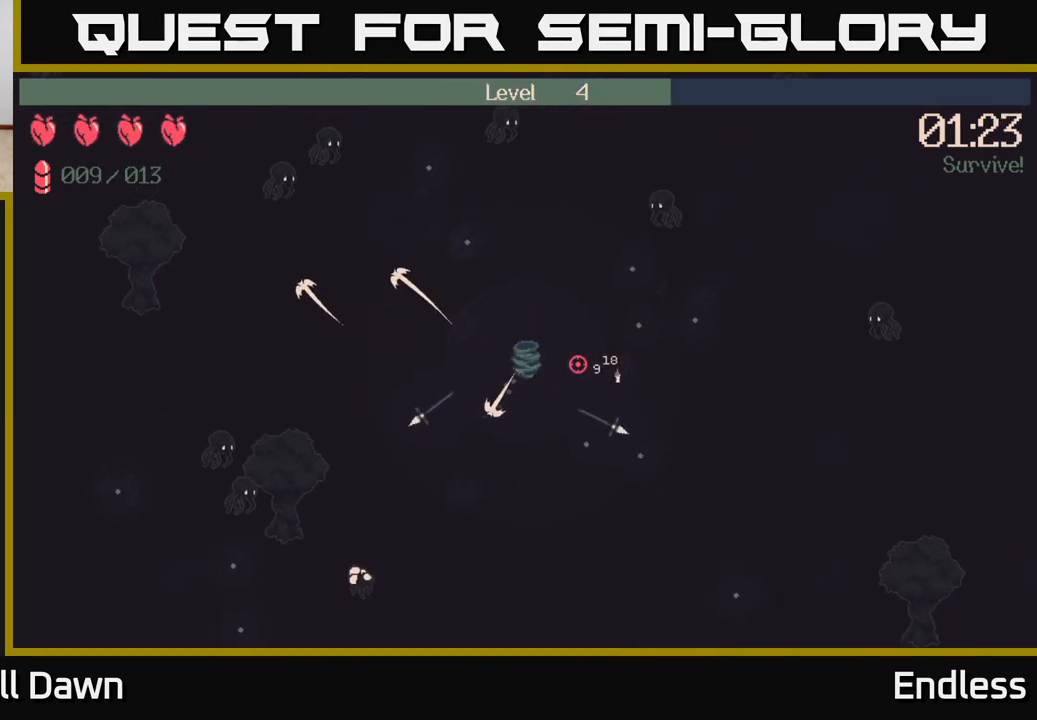
Gameplay with a controller (Xbox layout); each line is a JSON object with the inputs held at the frame after it. "events" lists button and stick changes between this image and that frame as [ms after this image, input, new state], when the widget could be followed in between.
{"buttons": [], "left_stick": "right", "right_stick": "right", "events": [[500, "left_stick", "right"]]}
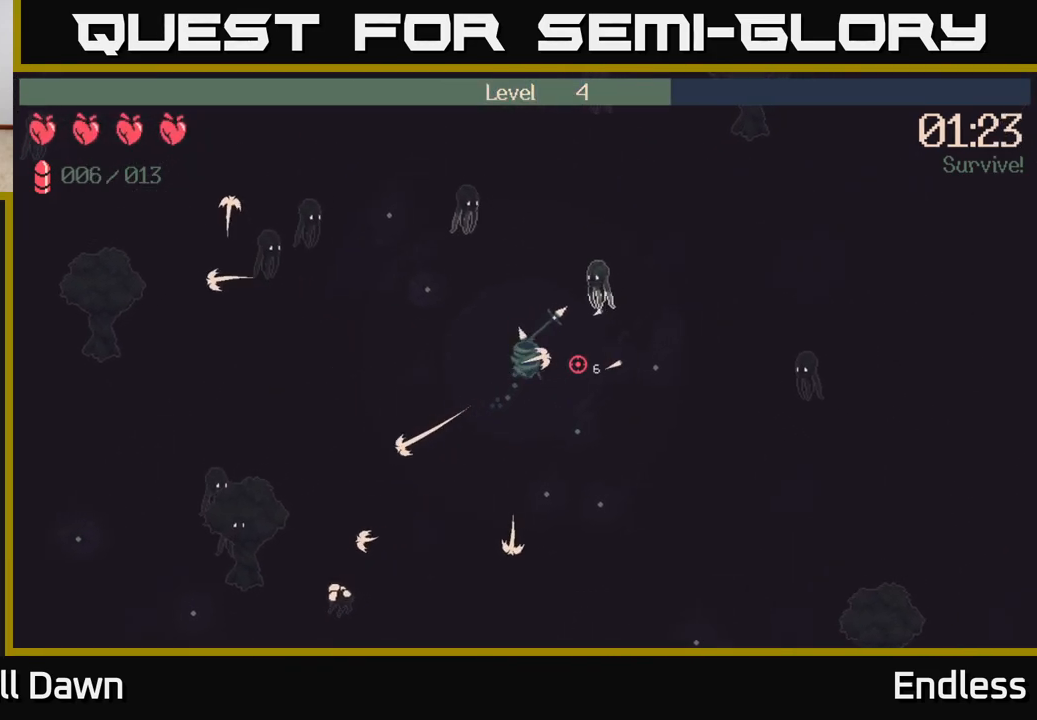
{"buttons": [], "left_stick": "down-right", "right_stick": "right", "events": [[367, "left_stick", "down-right"]]}
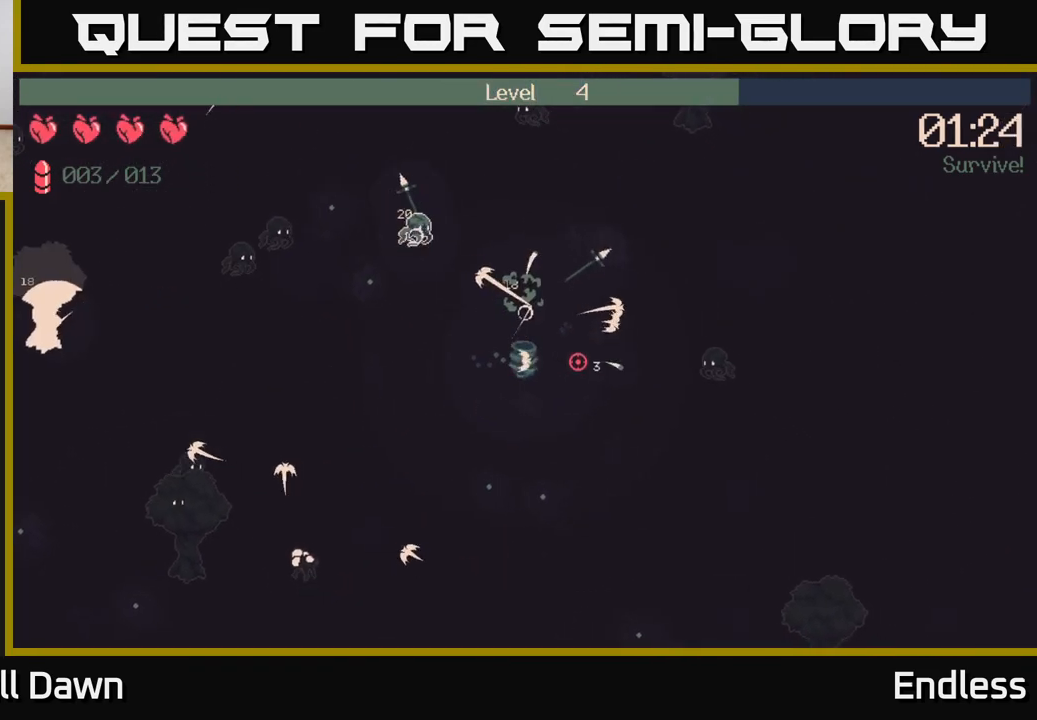
{"buttons": [], "left_stick": "down", "right_stick": "down-left", "events": [[83, "left_stick", "down"], [467, "right_stick", "down-left"]]}
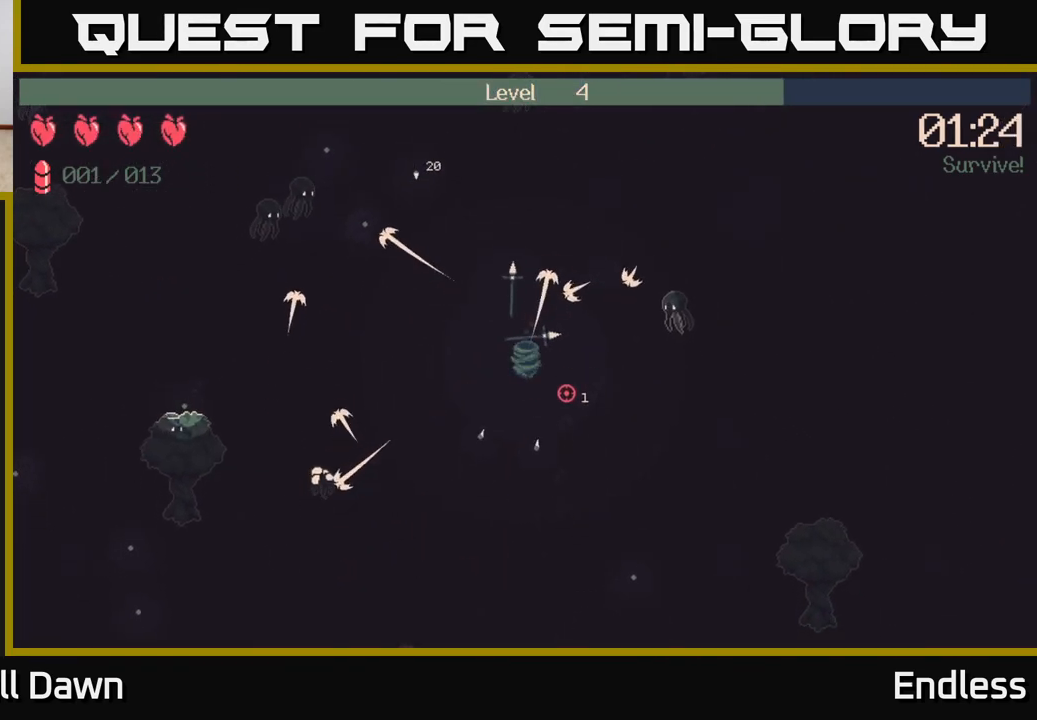
{"buttons": [], "left_stick": "down", "right_stick": "up-left", "events": [[150, "right_stick", "left"], [317, "right_stick", "up-left"]]}
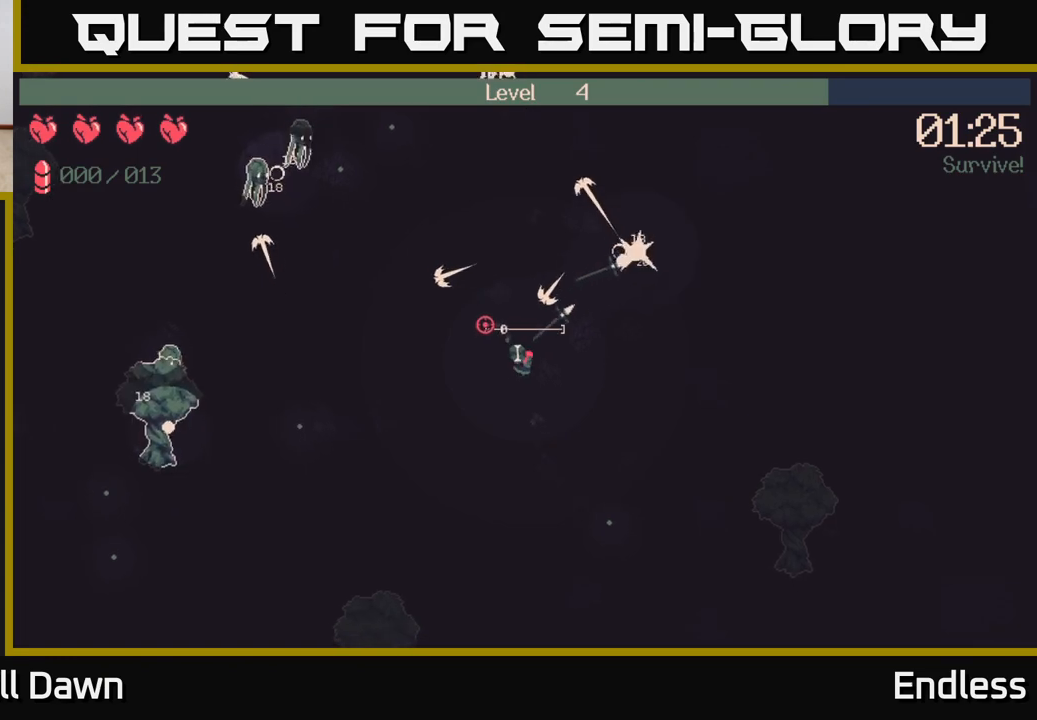
{"buttons": [], "left_stick": "down-right", "right_stick": "up-left", "events": [[133, "left_stick", "down-right"]]}
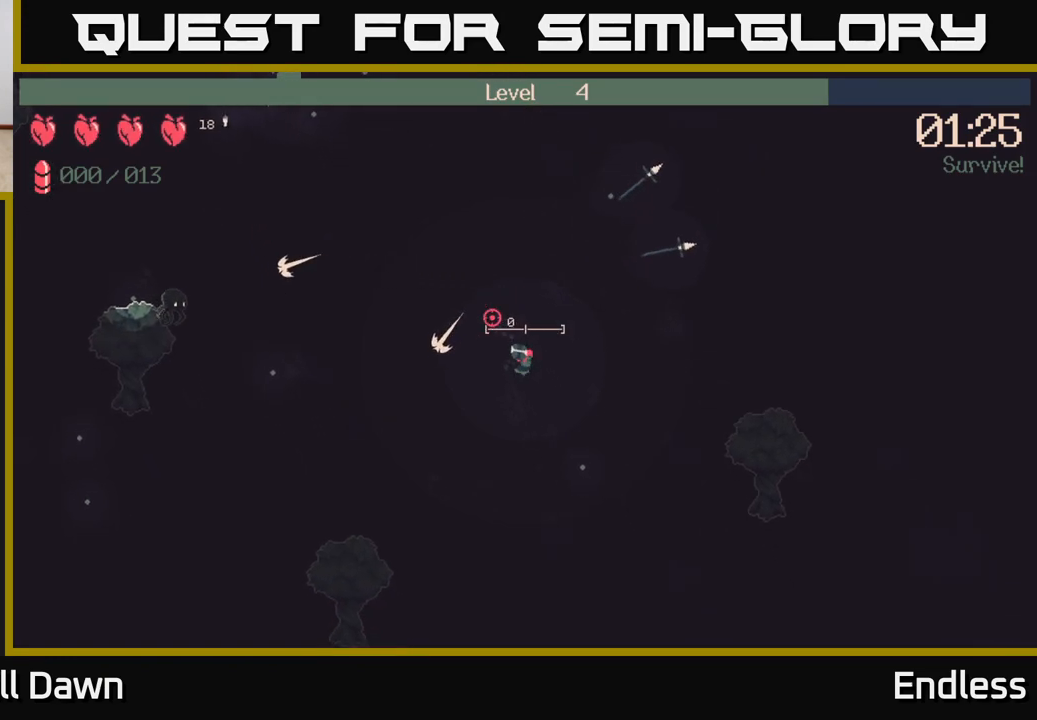
{"buttons": [], "left_stick": "down", "right_stick": "up-left", "events": [[467, "left_stick", "down"]]}
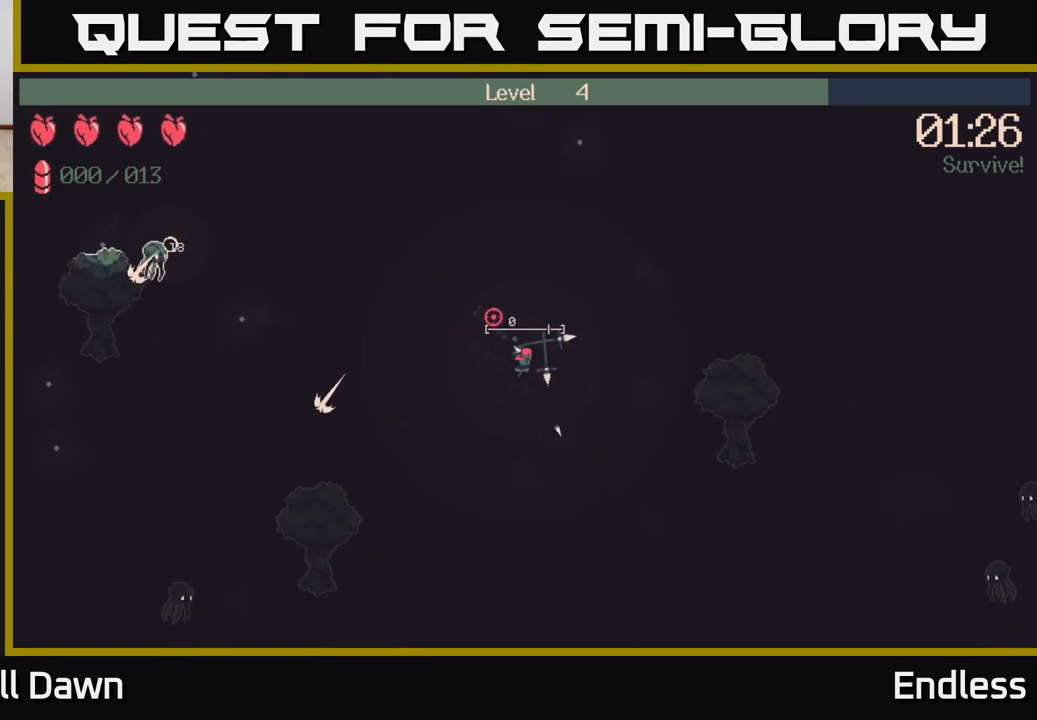
{"buttons": [], "left_stick": "up-left", "right_stick": "up-left", "events": [[133, "left_stick", "left"], [233, "left_stick", "up-left"]]}
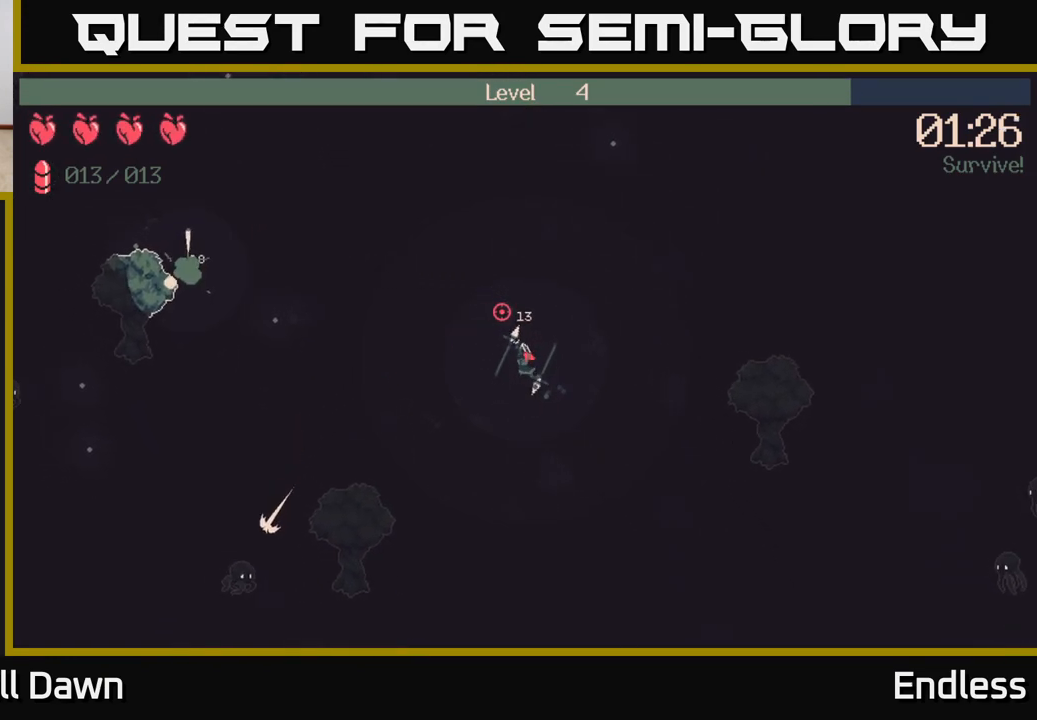
{"buttons": [], "left_stick": "left", "right_stick": "up-left", "events": [[33, "L2", "down"], [200, "L2", "up"], [367, "left_stick", "left"]]}
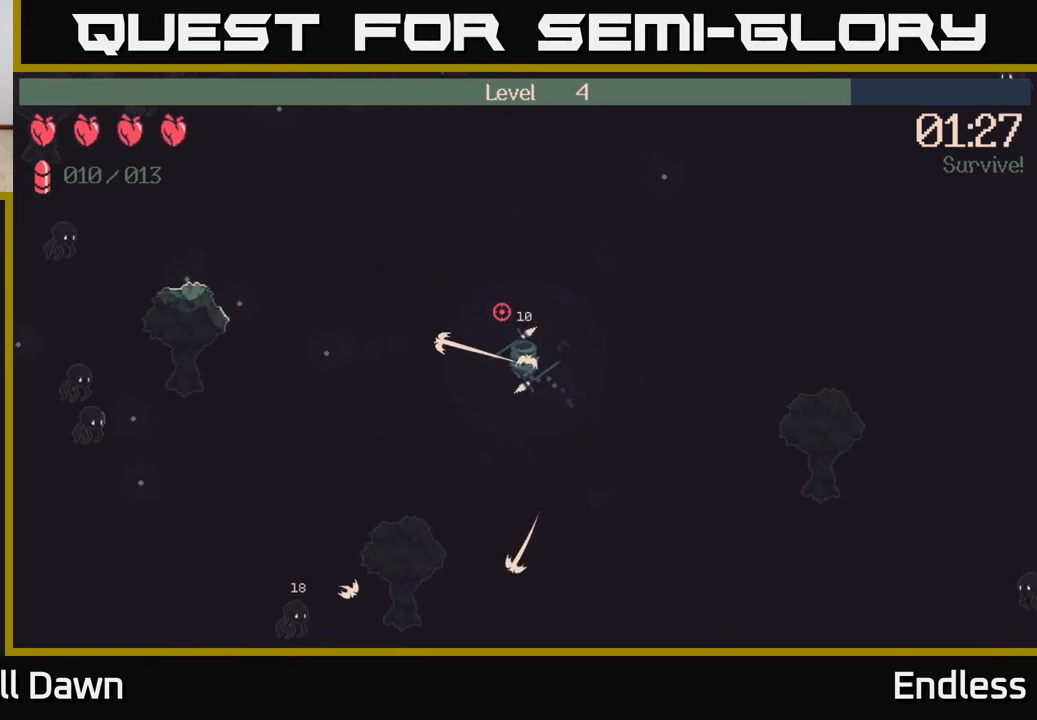
{"buttons": [], "left_stick": "left", "right_stick": "up-left", "events": []}
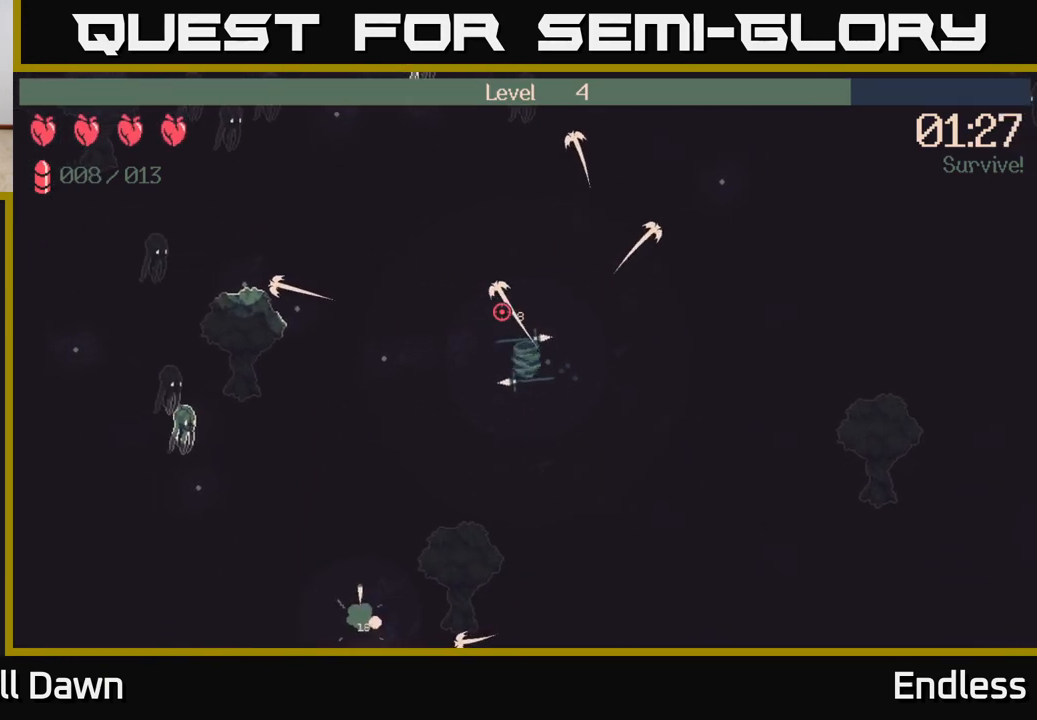
{"buttons": [], "left_stick": "left", "right_stick": "up-left", "events": []}
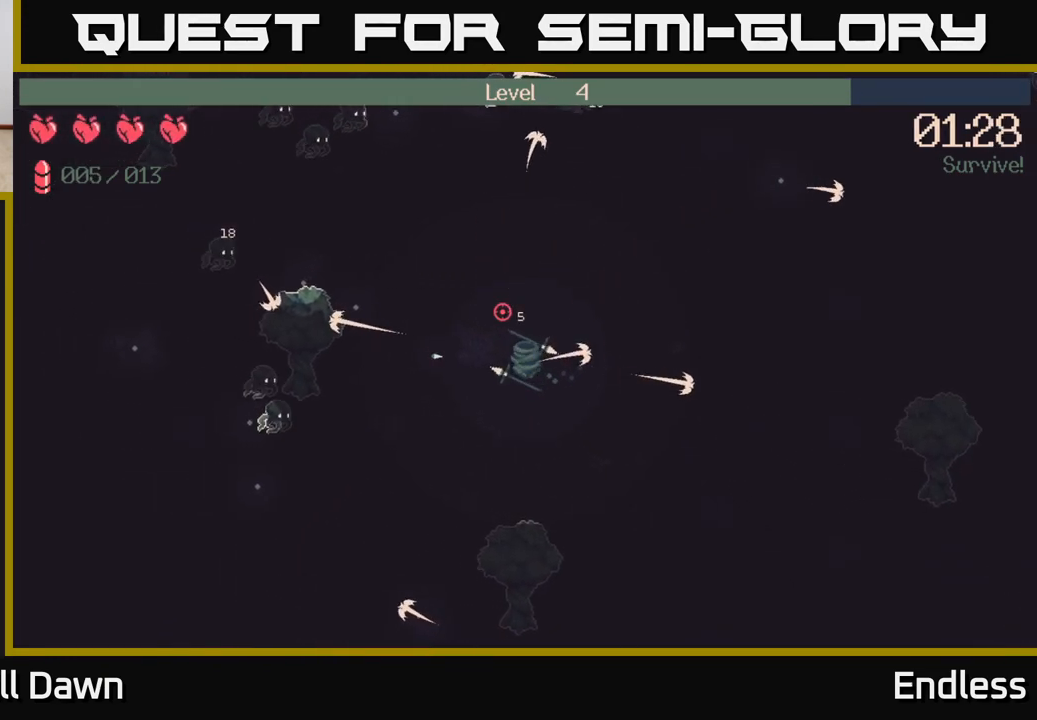
{"buttons": [], "left_stick": "up-left", "right_stick": "up-left", "events": [[267, "left_stick", "up-left"]]}
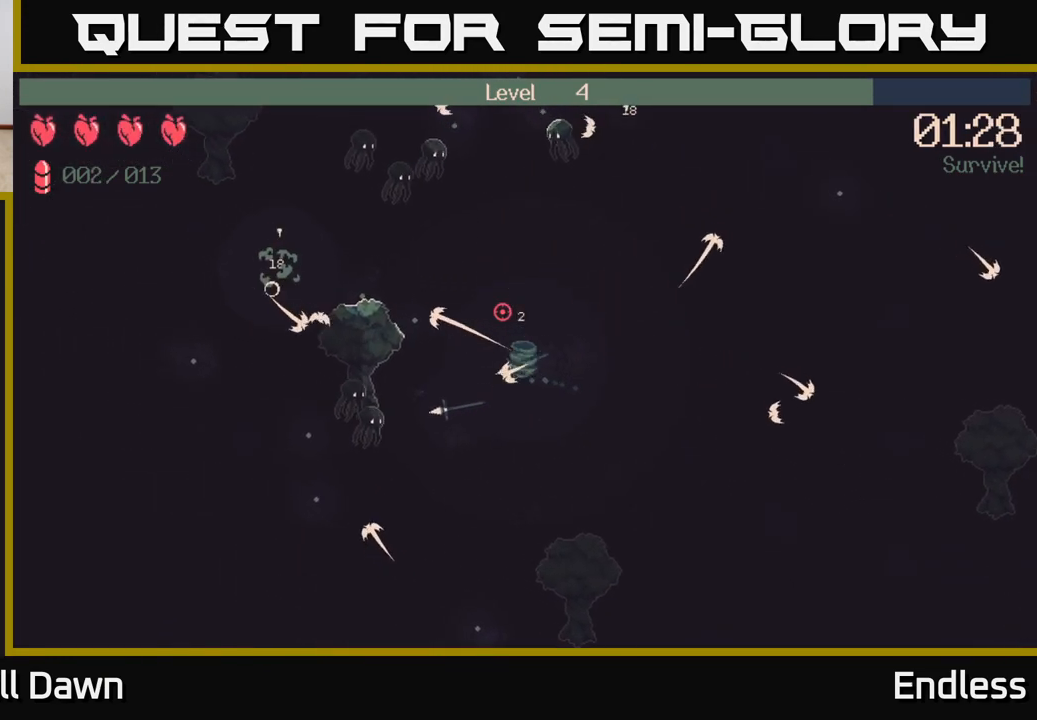
{"buttons": [], "left_stick": "up-left", "right_stick": "up-left", "events": []}
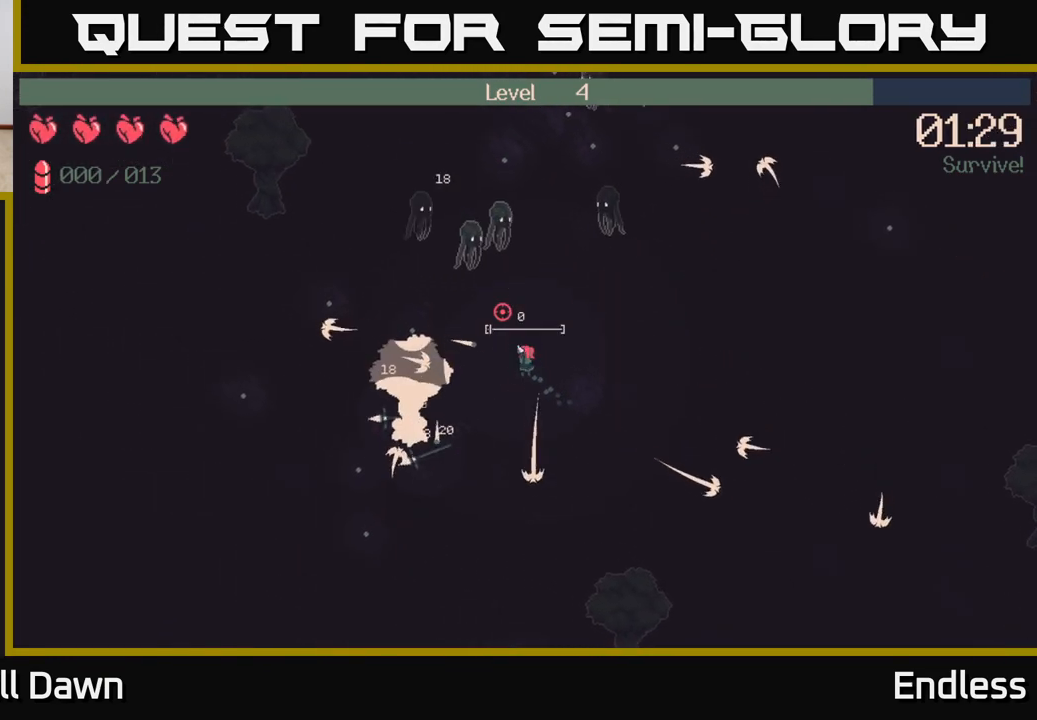
{"buttons": [], "left_stick": "down-right", "right_stick": "up-left", "events": [[50, "left_stick", "up"], [317, "left_stick", "right"], [417, "left_stick", "down-right"]]}
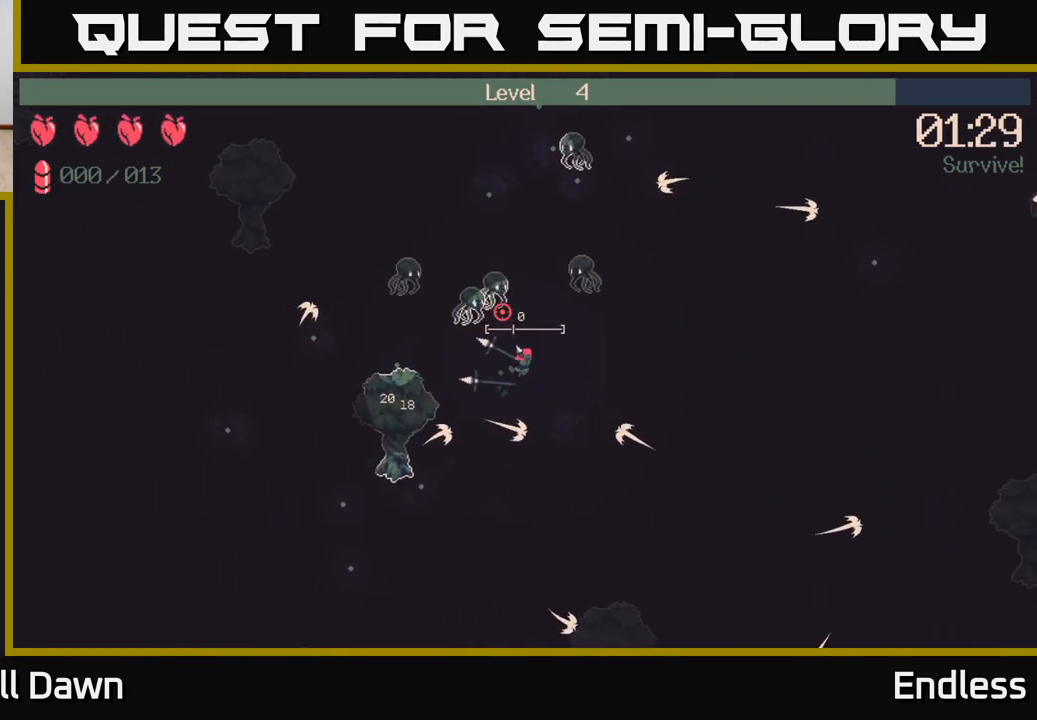
{"buttons": [], "left_stick": "right", "right_stick": "up-left", "events": [[300, "left_stick", "right"]]}
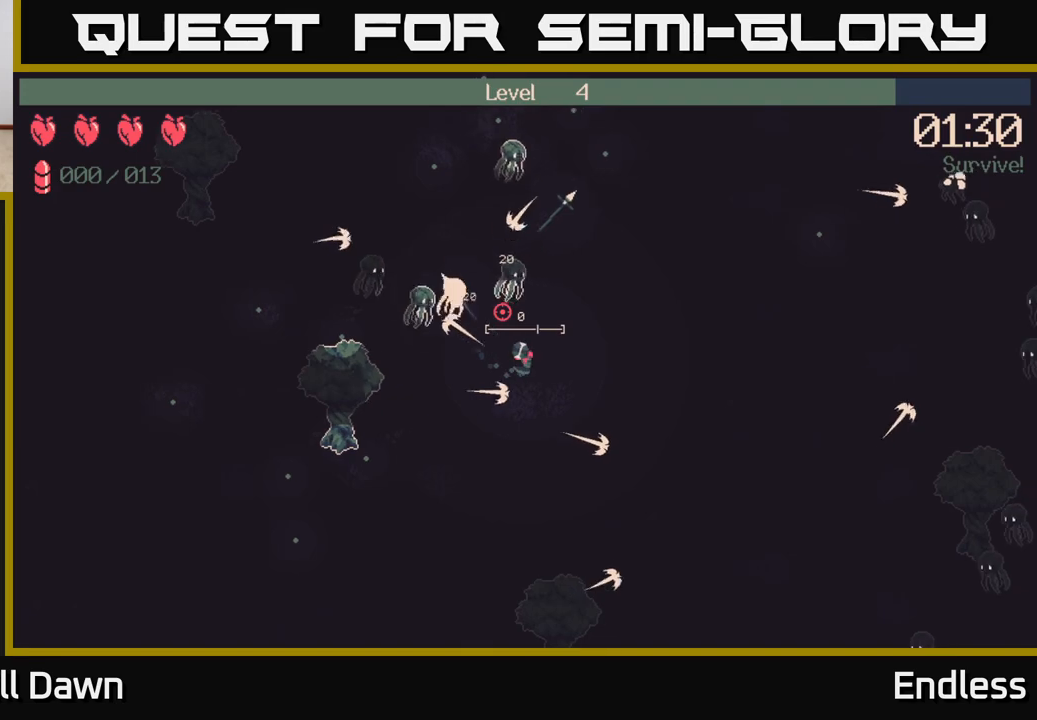
{"buttons": [], "left_stick": "up-right", "right_stick": "up-left", "events": [[283, "left_stick", "up-right"]]}
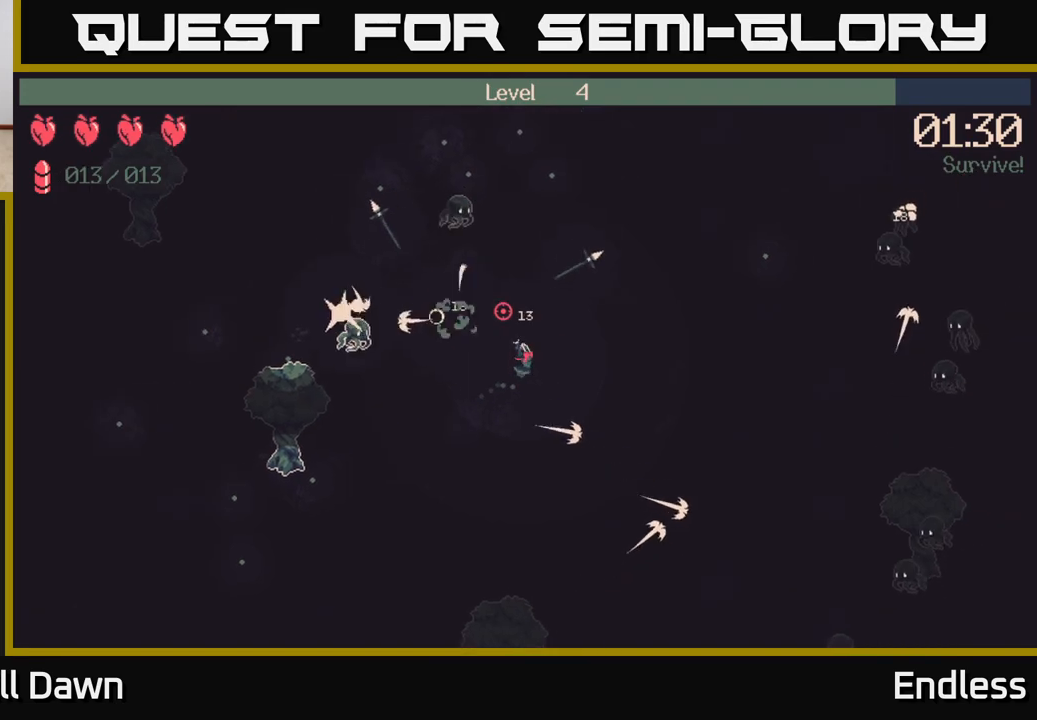
{"buttons": [], "left_stick": "up", "right_stick": "up-left", "events": [[100, "left_stick", "up"]]}
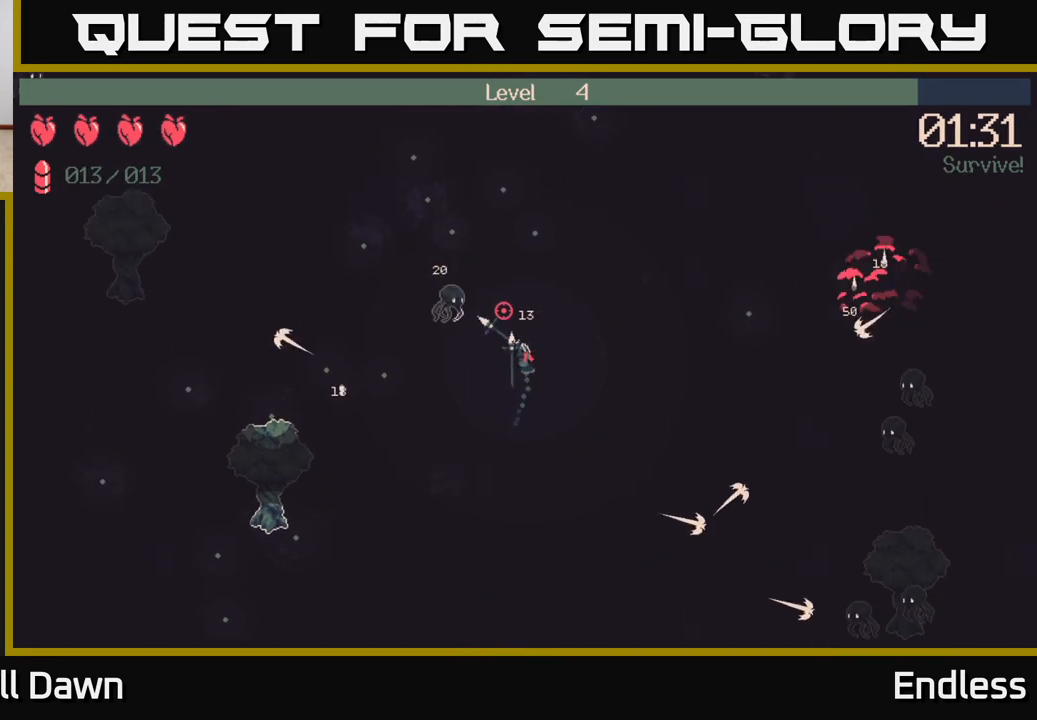
{"buttons": [], "left_stick": "up", "right_stick": "up-left", "events": []}
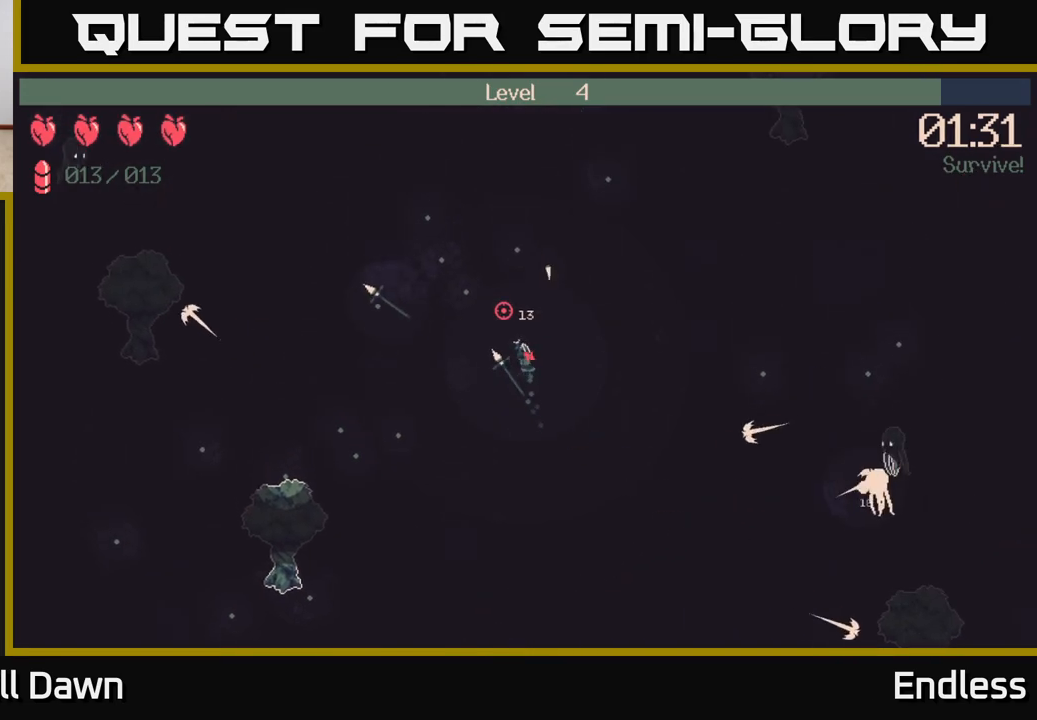
{"buttons": [], "left_stick": "up-left", "right_stick": "up-left", "events": [[183, "left_stick", "up-left"]]}
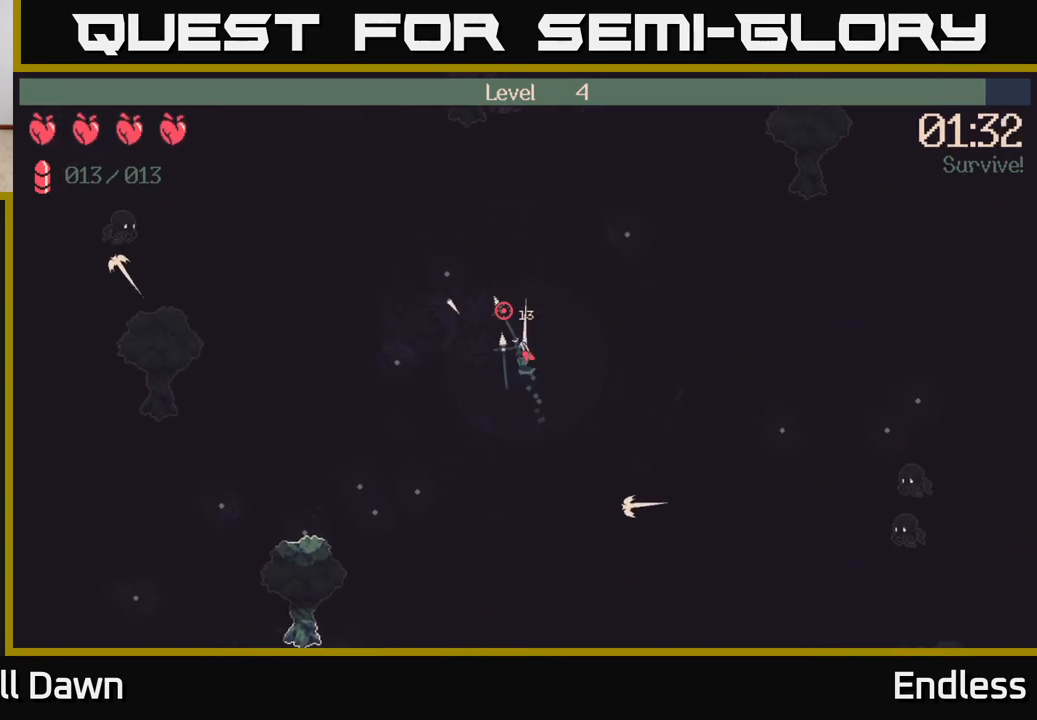
{"buttons": [], "left_stick": "down-left", "right_stick": "up-left", "events": [[250, "left_stick", "left"], [500, "left_stick", "down-left"]]}
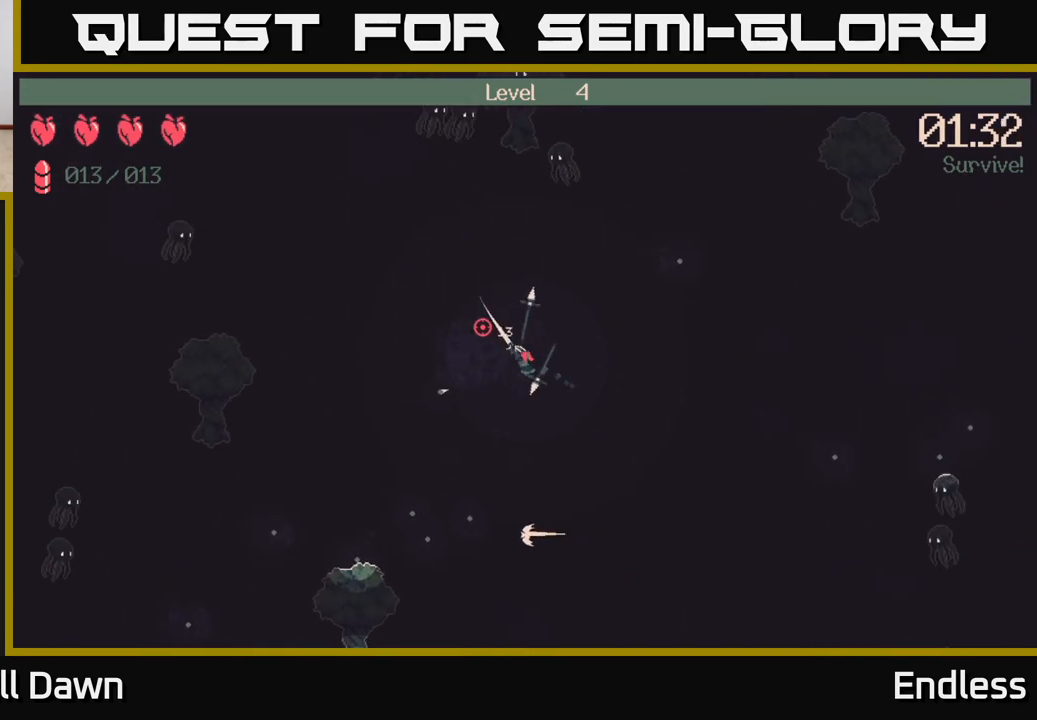
{"buttons": [], "left_stick": "center", "right_stick": "center", "events": [[50, "right_stick", "left"], [417, "left_stick", "center"], [500, "right_stick", "center"]]}
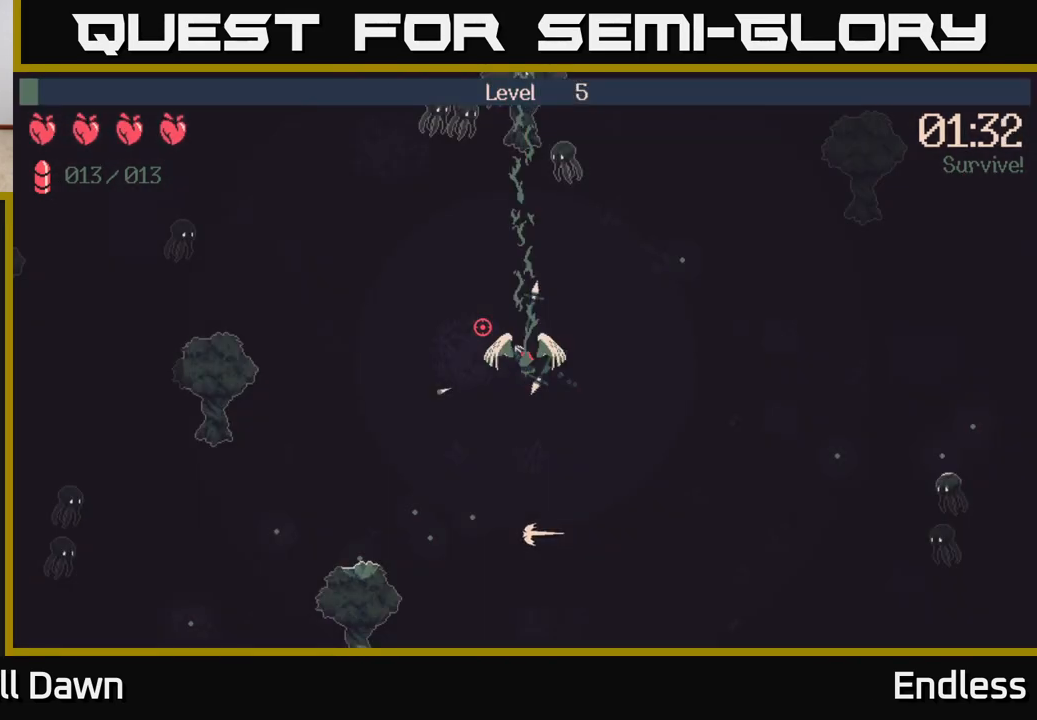
{"buttons": [], "left_stick": "center", "right_stick": "center", "events": []}
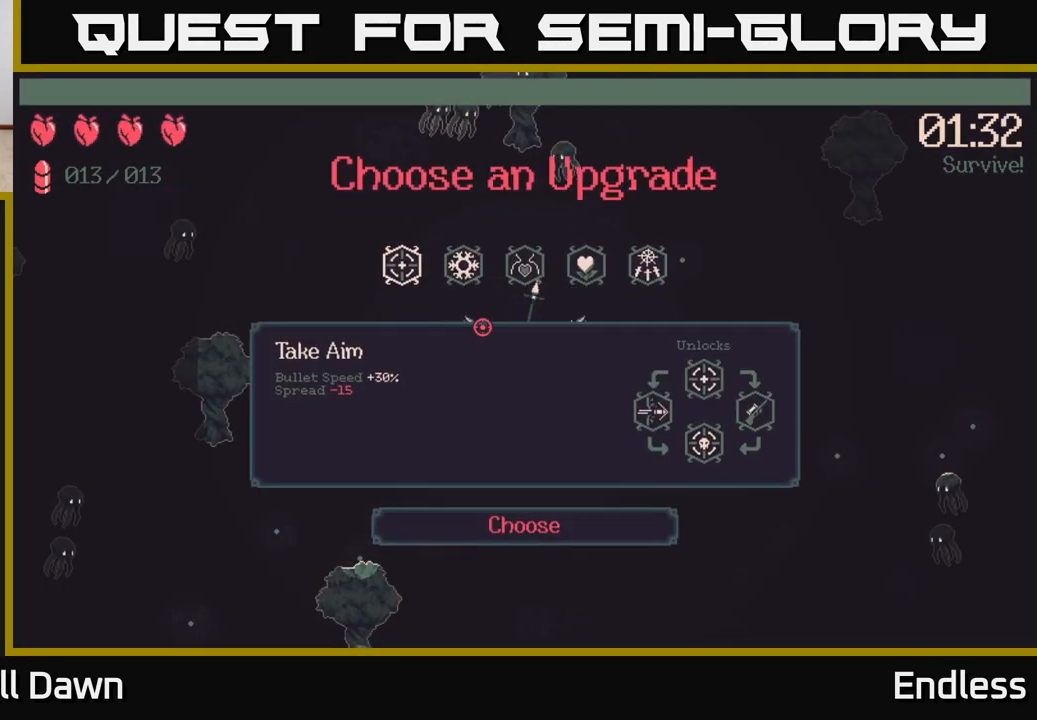
{"buttons": ["DPAD_RIGHT"], "left_stick": "center", "right_stick": "center", "events": [[217, "DPAD_RIGHT", "down"], [333, "DPAD_RIGHT", "up"], [433, "DPAD_RIGHT", "down"]]}
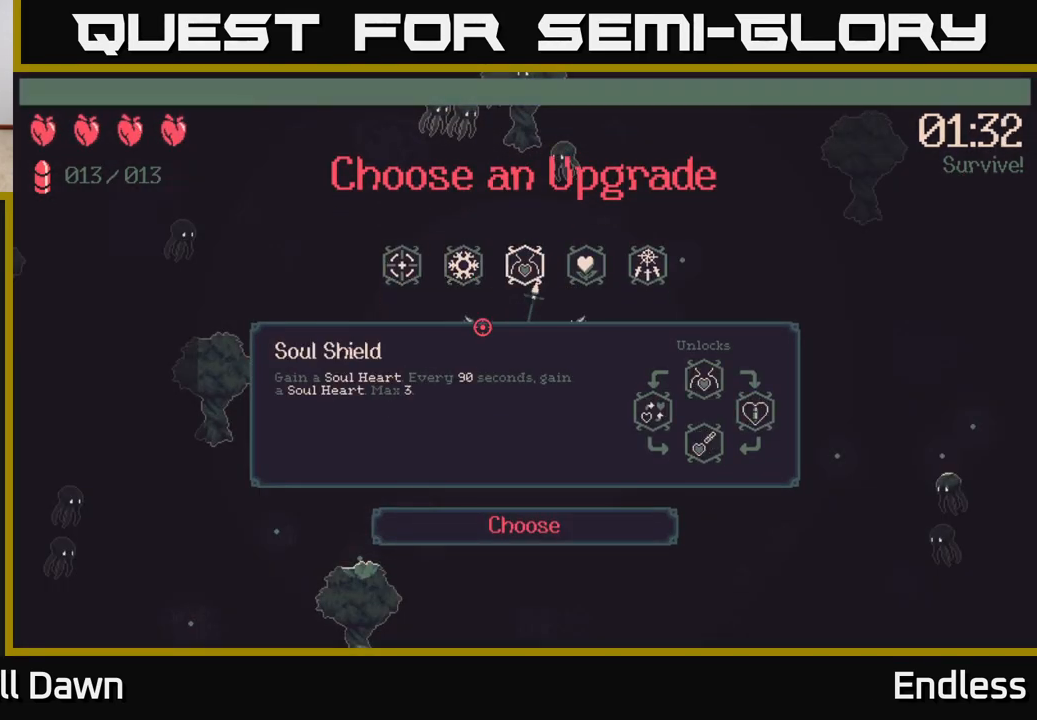
{"buttons": ["DPAD_RIGHT"], "left_stick": "center", "right_stick": "center", "events": [[17, "DPAD_RIGHT", "up"], [133, "DPAD_RIGHT", "down"], [233, "DPAD_RIGHT", "up"], [383, "DPAD_RIGHT", "down"]]}
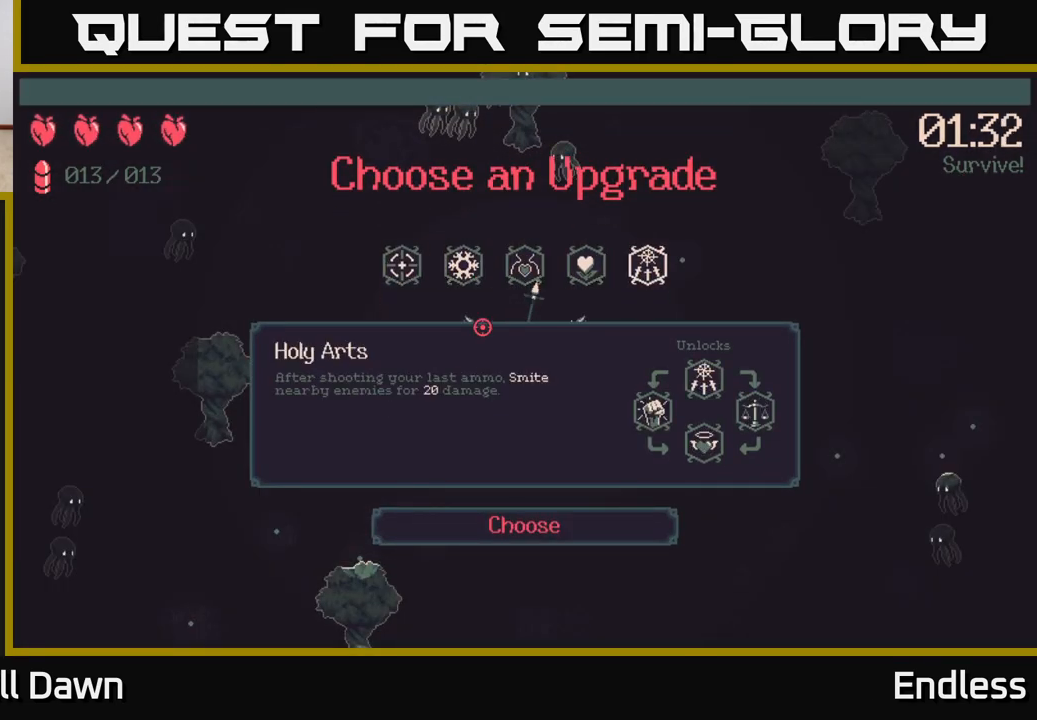
{"buttons": ["DPAD_LEFT"], "left_stick": "center", "right_stick": "center", "events": [[17, "DPAD_RIGHT", "up"], [267, "DPAD_LEFT", "down"], [350, "DPAD_LEFT", "up"], [467, "DPAD_LEFT", "down"]]}
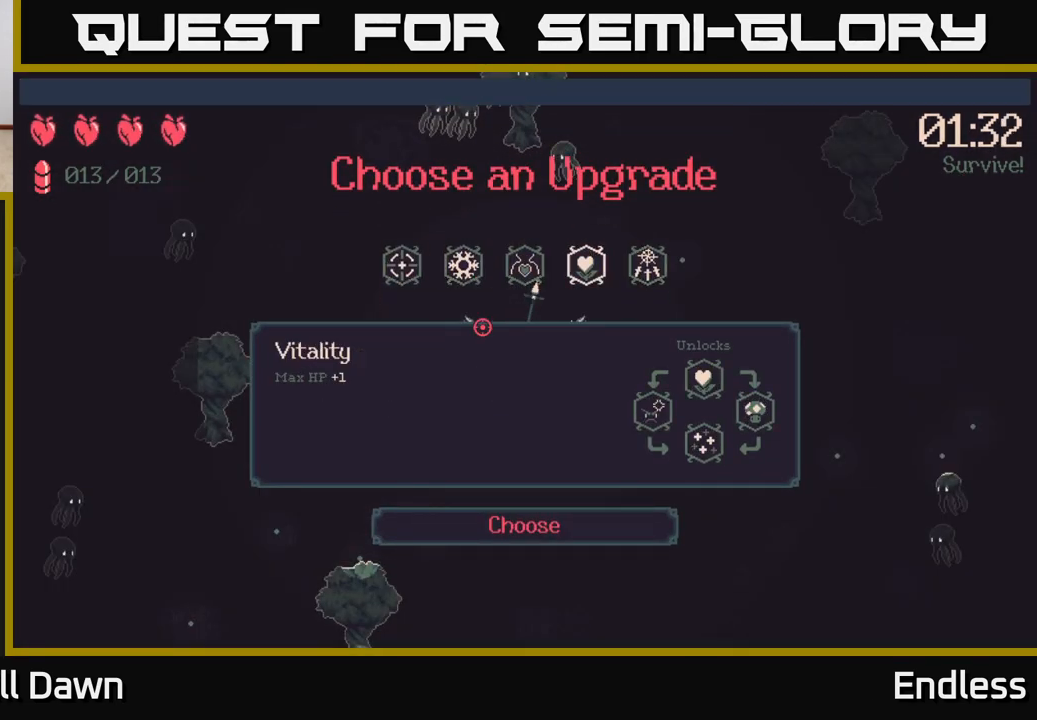
{"buttons": ["DPAD_LEFT"], "left_stick": "center", "right_stick": "center", "events": [[83, "DPAD_LEFT", "up"], [167, "DPAD_LEFT", "down"], [300, "DPAD_LEFT", "up"], [433, "DPAD_LEFT", "down"]]}
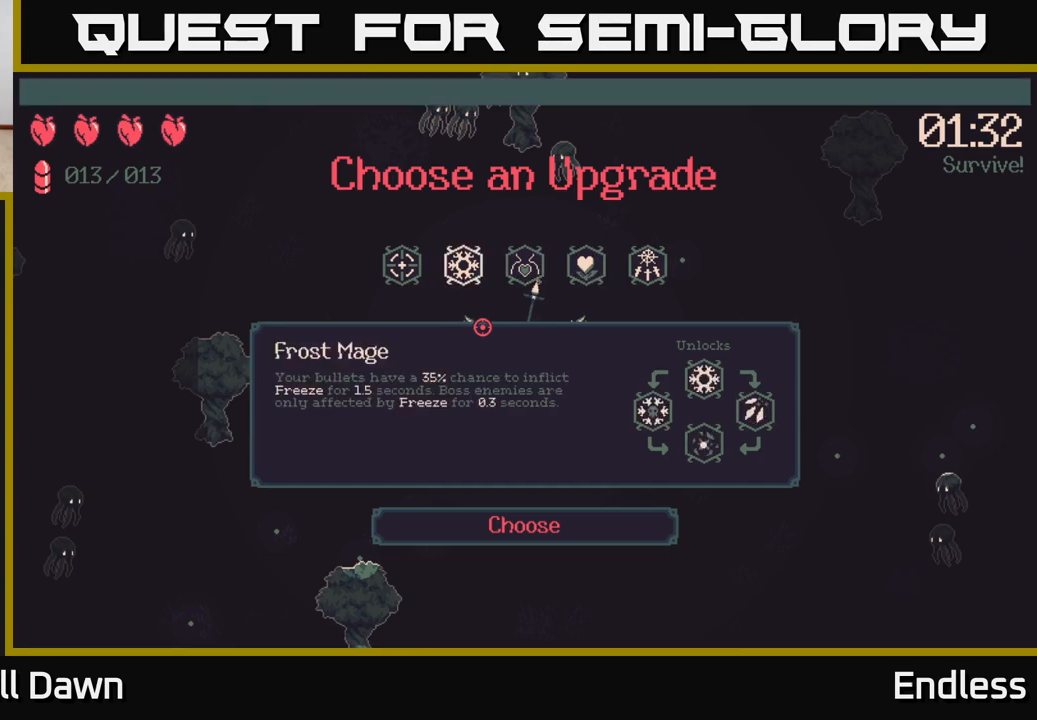
{"buttons": [], "left_stick": "center", "right_stick": "center", "events": [[100, "DPAD_LEFT", "up"]]}
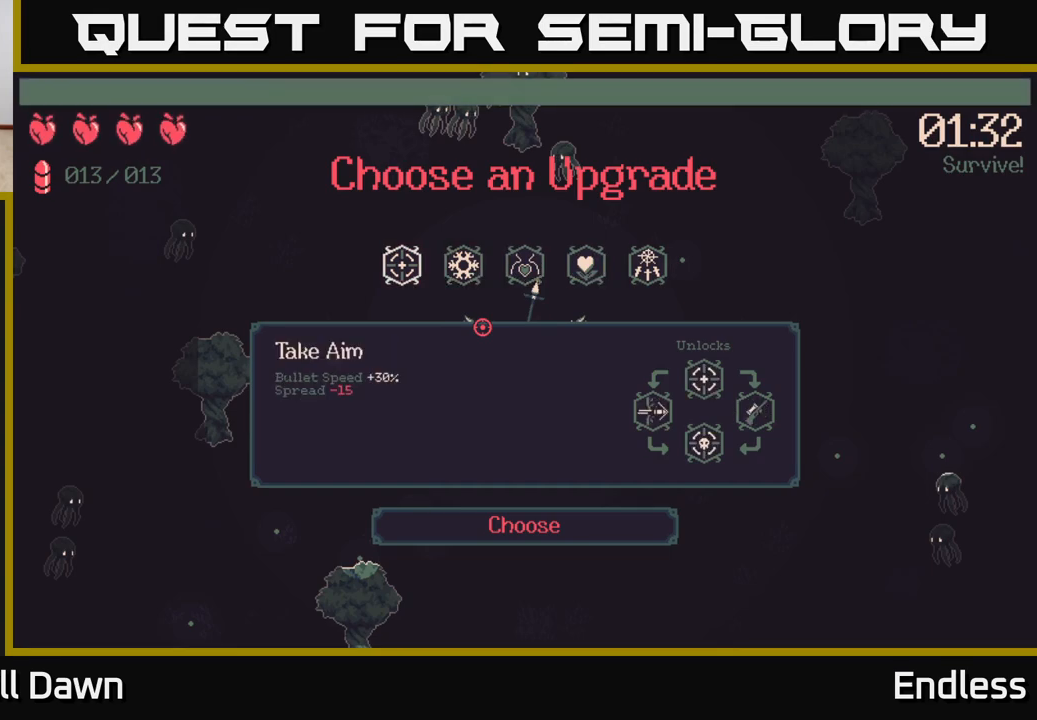
{"buttons": [], "left_stick": "center", "right_stick": "center", "events": []}
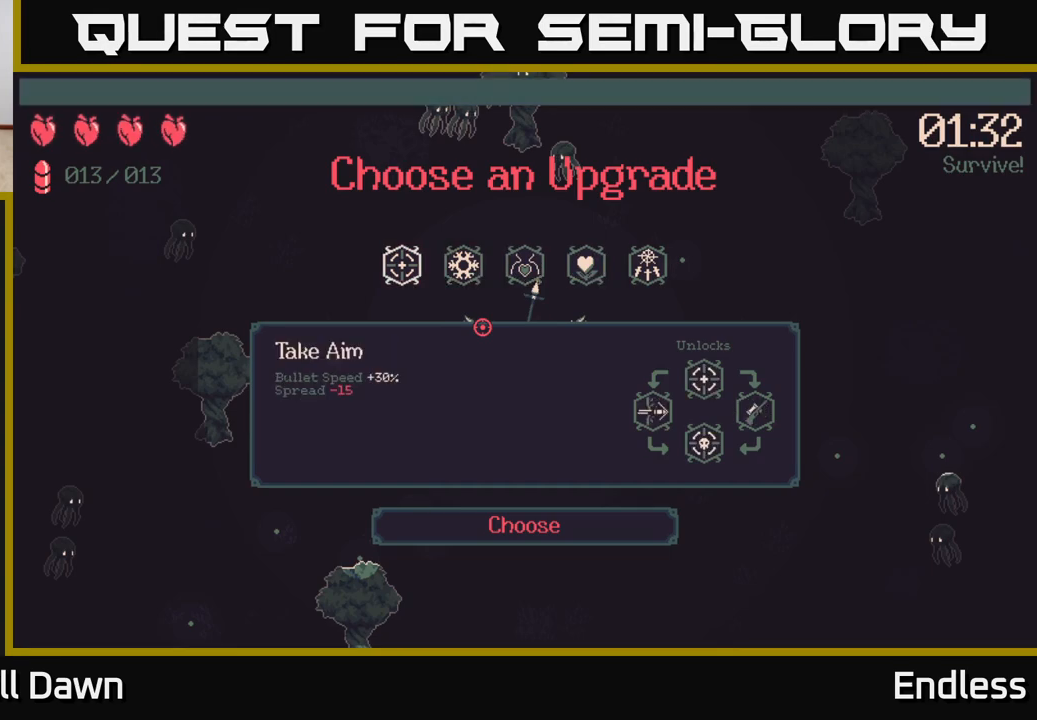
{"buttons": [], "left_stick": "center", "right_stick": "center", "events": [[350, "DPAD_RIGHT", "down"], [433, "DPAD_RIGHT", "up"]]}
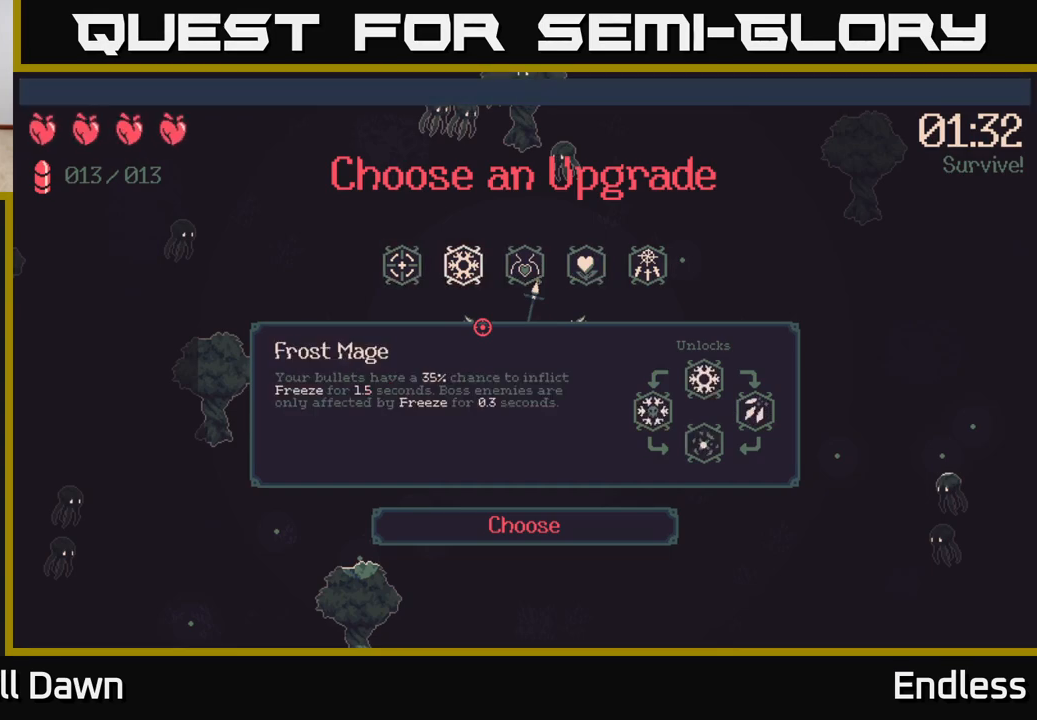
{"buttons": ["DPAD_RIGHT"], "left_stick": "center", "right_stick": "center", "events": [[33, "DPAD_RIGHT", "down"], [67, "DPAD_RIGHT", "up"], [183, "DPAD_RIGHT", "down"], [233, "DPAD_RIGHT", "up"], [367, "DPAD_RIGHT", "down"]]}
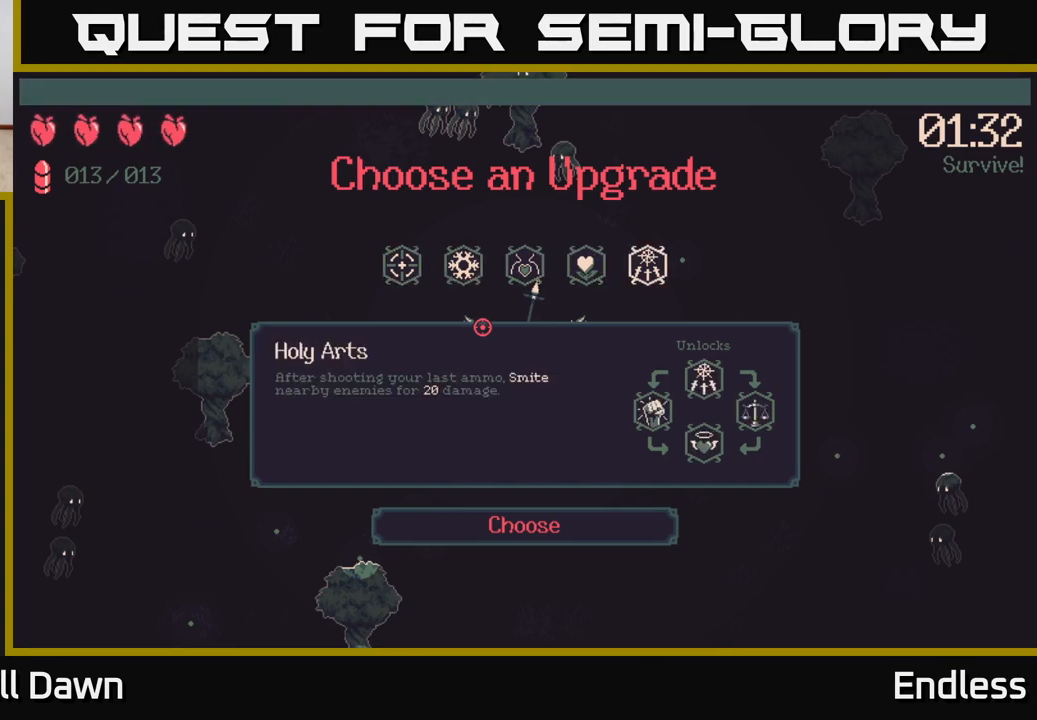
{"buttons": [], "left_stick": "center", "right_stick": "center", "events": [[17, "DPAD_RIGHT", "up"]]}